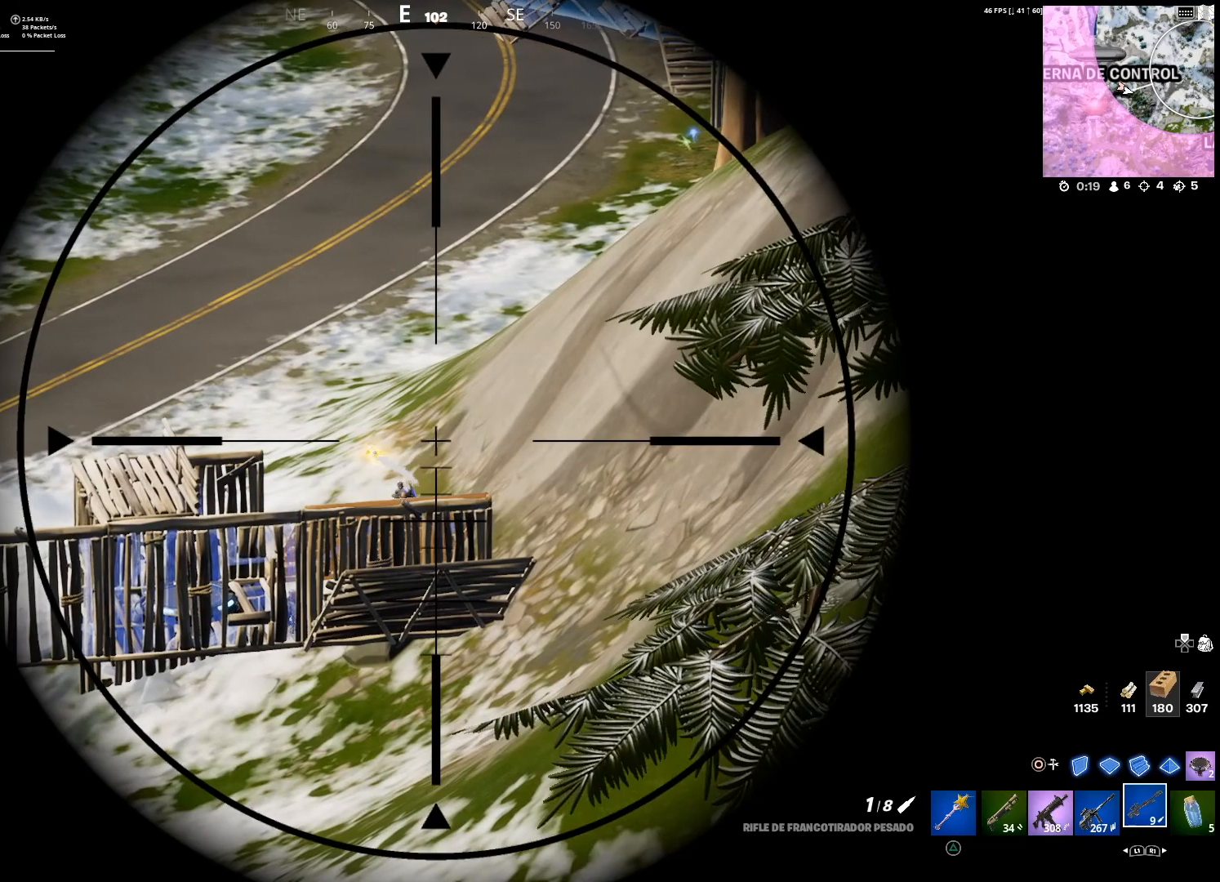
Gameplay with a controller (PlayStation layout); each line is a JSON object with the inputs held at the frame after it. "events" lists button and stick changes between this image and that frame as [ms after this image, input, new state], when the widget could be followed in between.
{"buttons": ["L2"], "left_stick": "right", "right_stick": "center", "events": []}
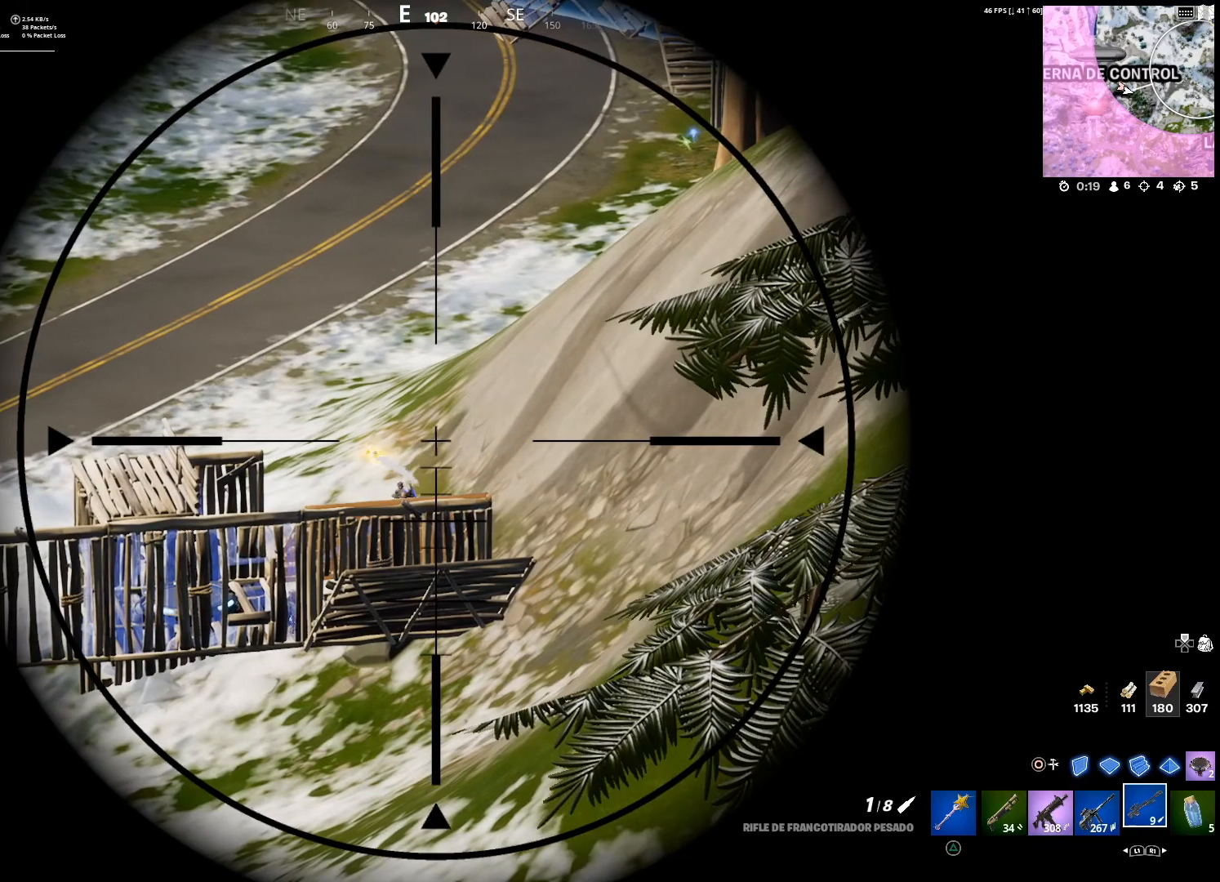
{"buttons": ["L2"], "left_stick": "right", "right_stick": "center", "events": []}
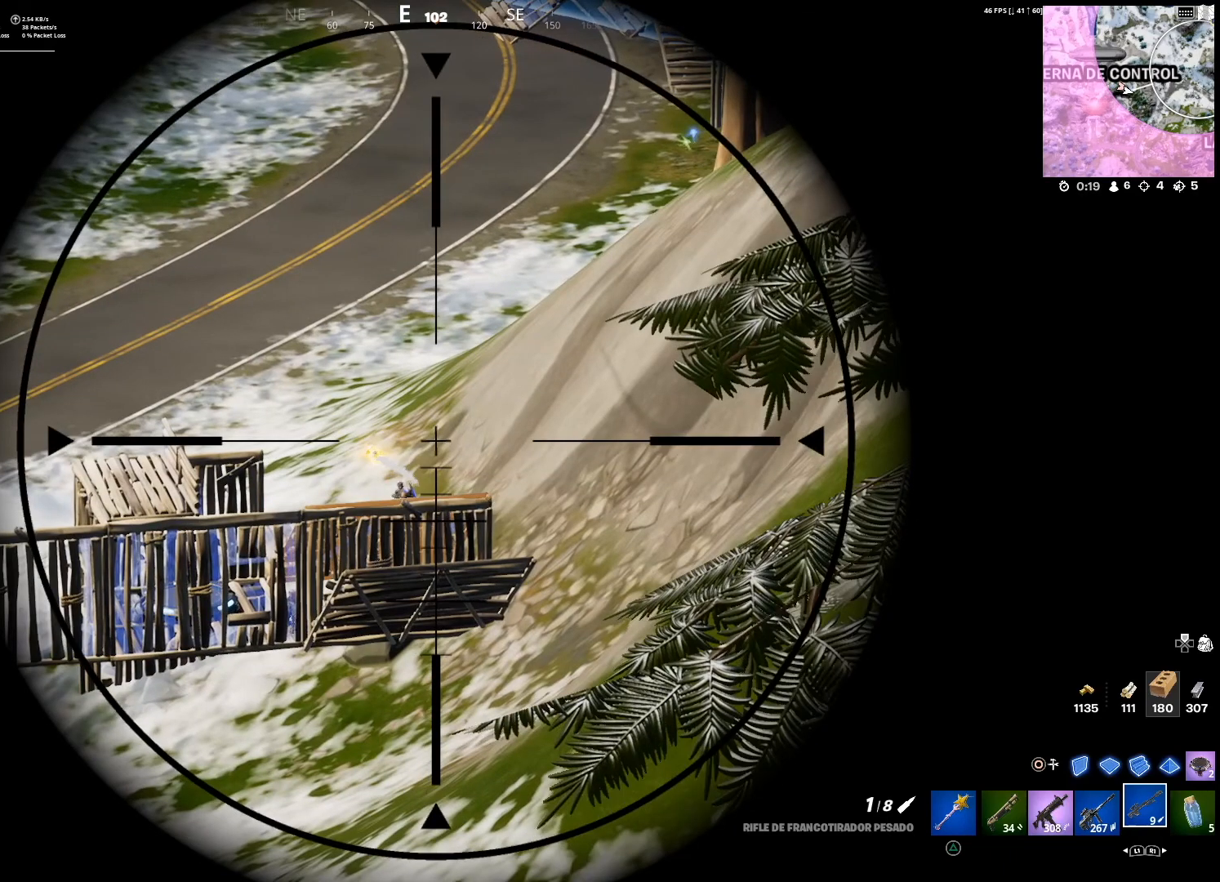
{"buttons": ["L2"], "left_stick": "right", "right_stick": "center", "events": []}
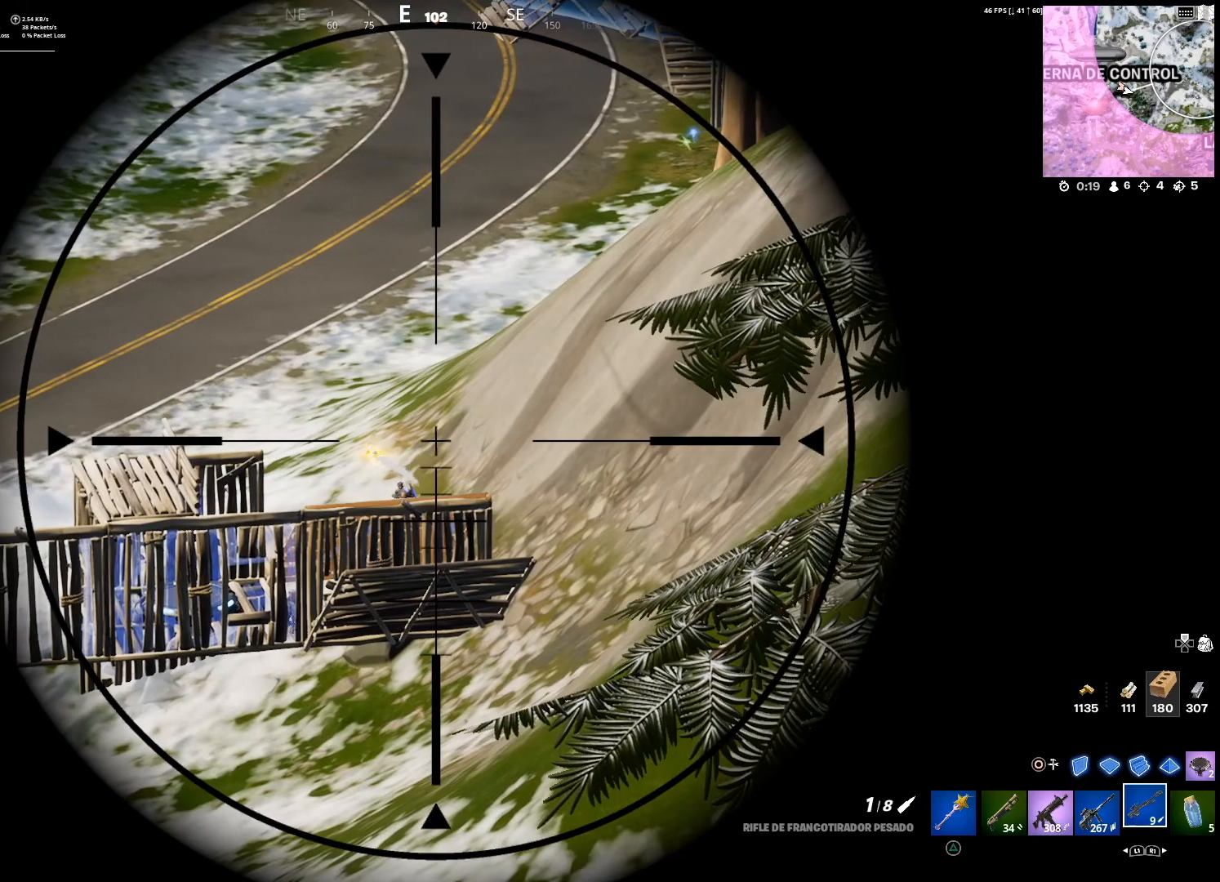
{"buttons": ["L2"], "left_stick": "left", "right_stick": "center", "events": [[501, "left_stick", "left"]]}
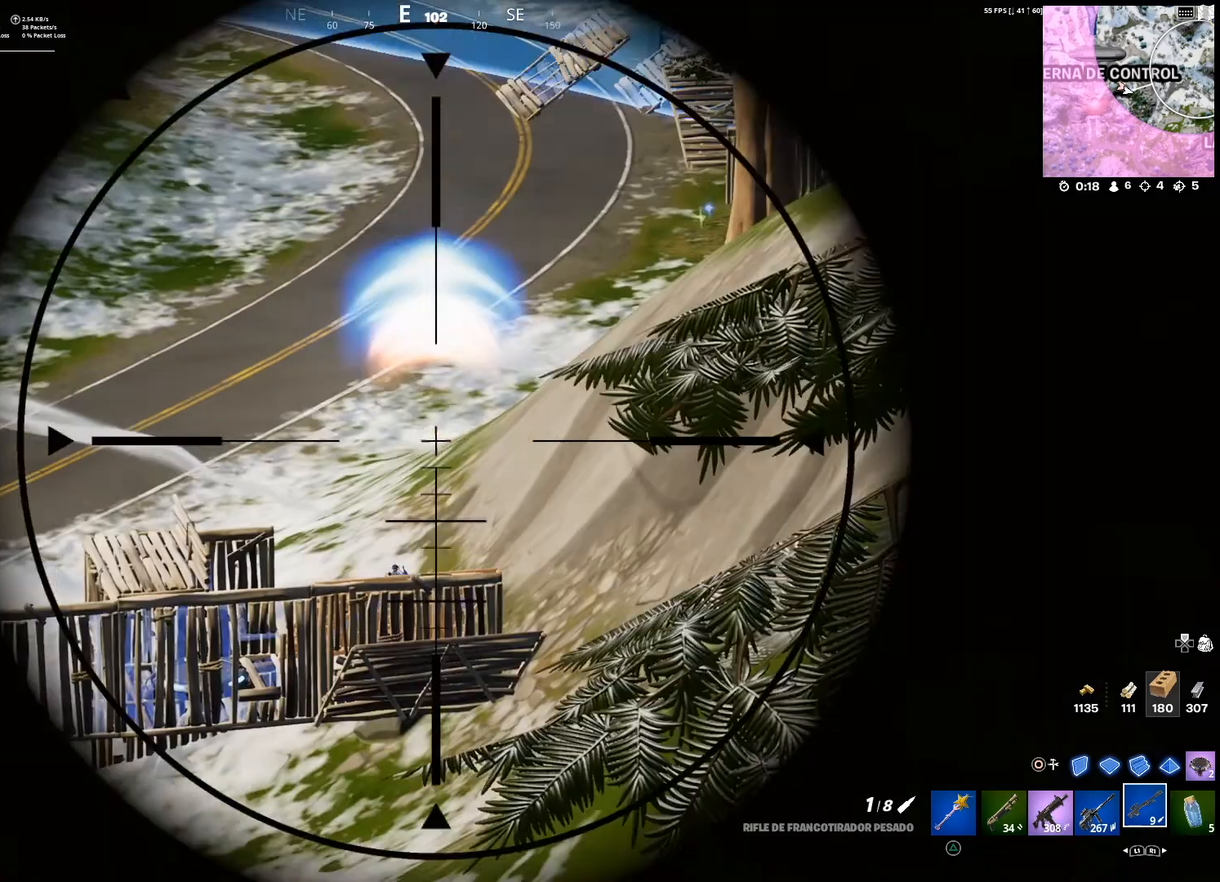
{"buttons": [], "left_stick": "down", "right_stick": "down-left", "events": [[300, "left_stick", "down"], [367, "L2", "up"], [367, "right_stick", "down-left"]]}
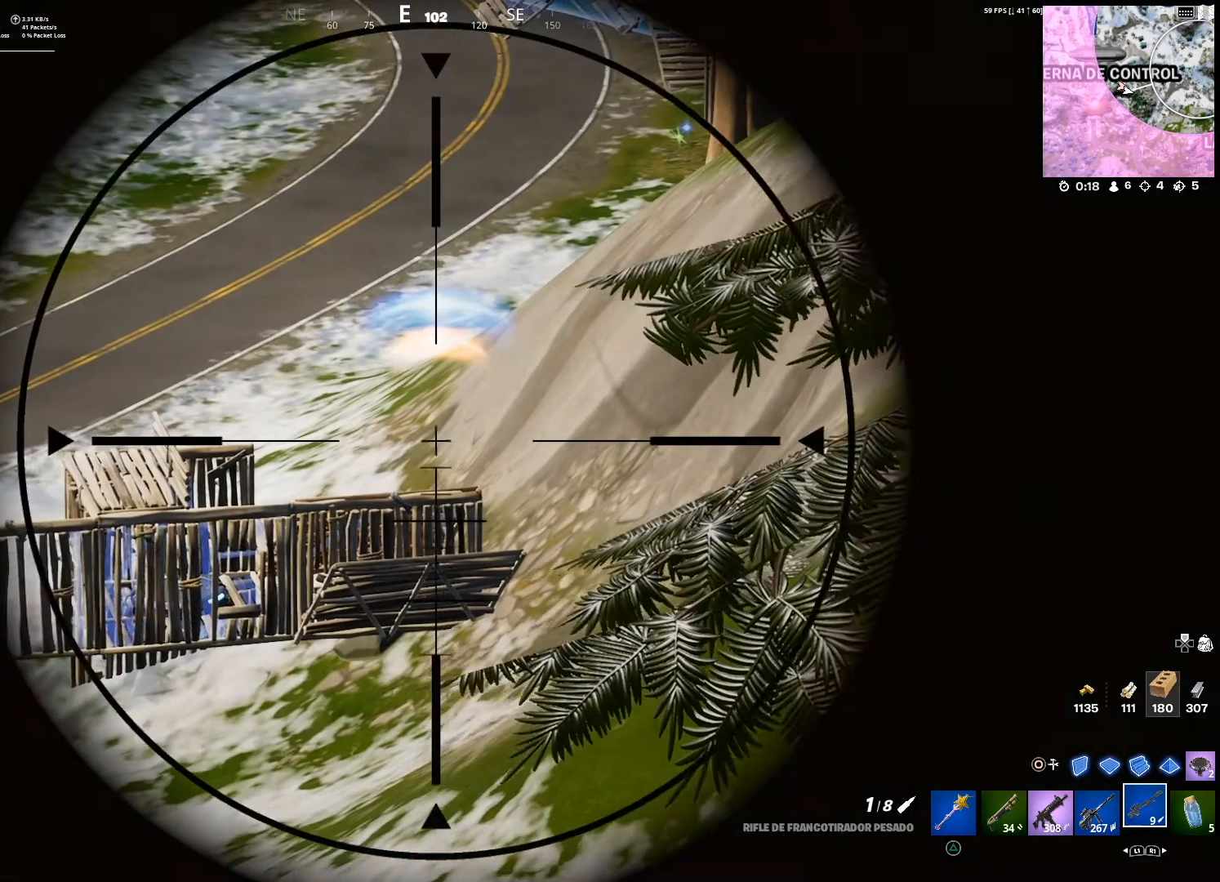
{"buttons": ["R3"], "left_stick": "down", "right_stick": "center", "events": [[101, "right_stick", "center"], [367, "R1", "down"], [468, "R1", "up"], [468, "R3", "down"]]}
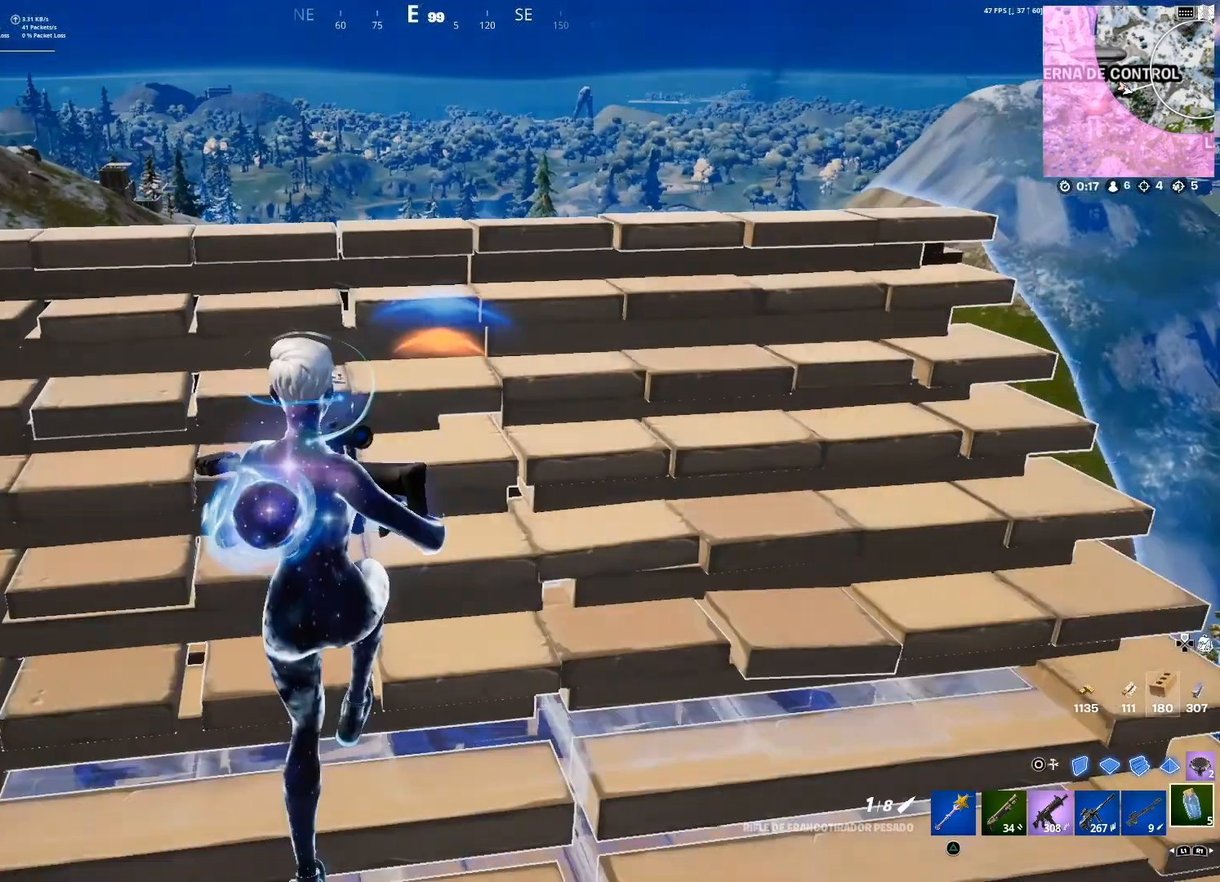
{"buttons": ["R2"], "left_stick": "center", "right_stick": "center", "events": [[100, "R3", "up"], [100, "left_stick", "down-left"], [267, "R2", "down"], [267, "left_stick", "up-left"], [400, "R2", "up"], [400, "left_stick", "center"], [467, "R2", "down"]]}
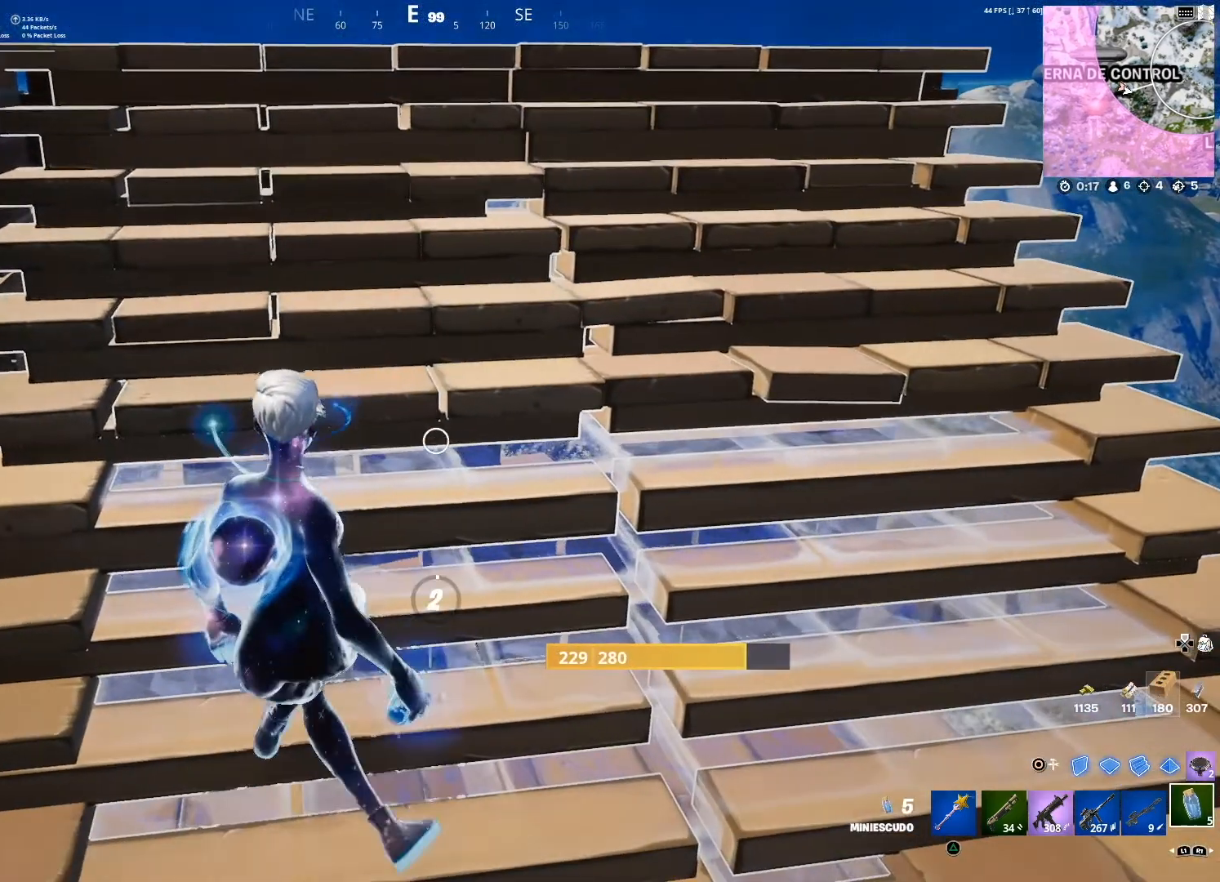
{"buttons": [], "left_stick": "center", "right_stick": "center", "events": [[101, "R2", "up"]]}
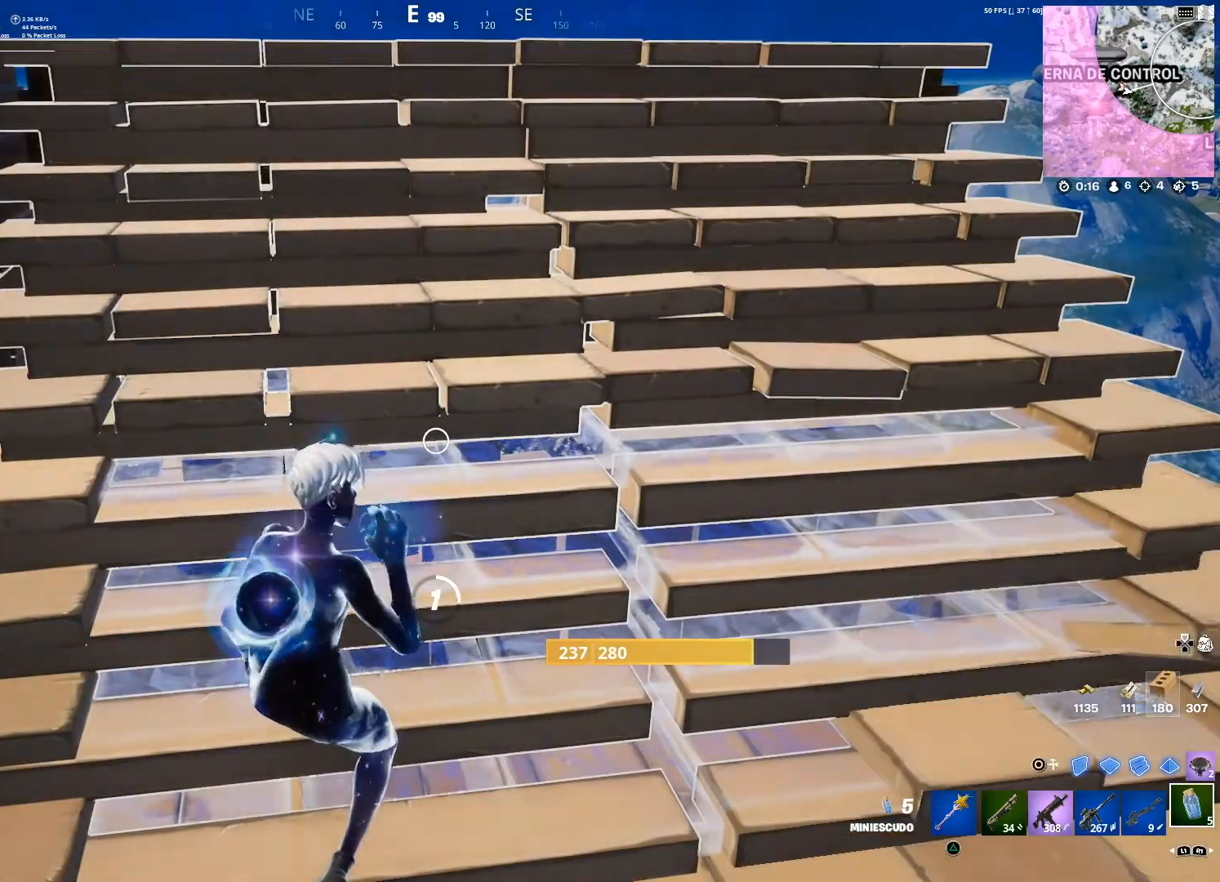
{"buttons": [], "left_stick": "up-left", "right_stick": "center", "events": [[467, "left_stick", "up-left"]]}
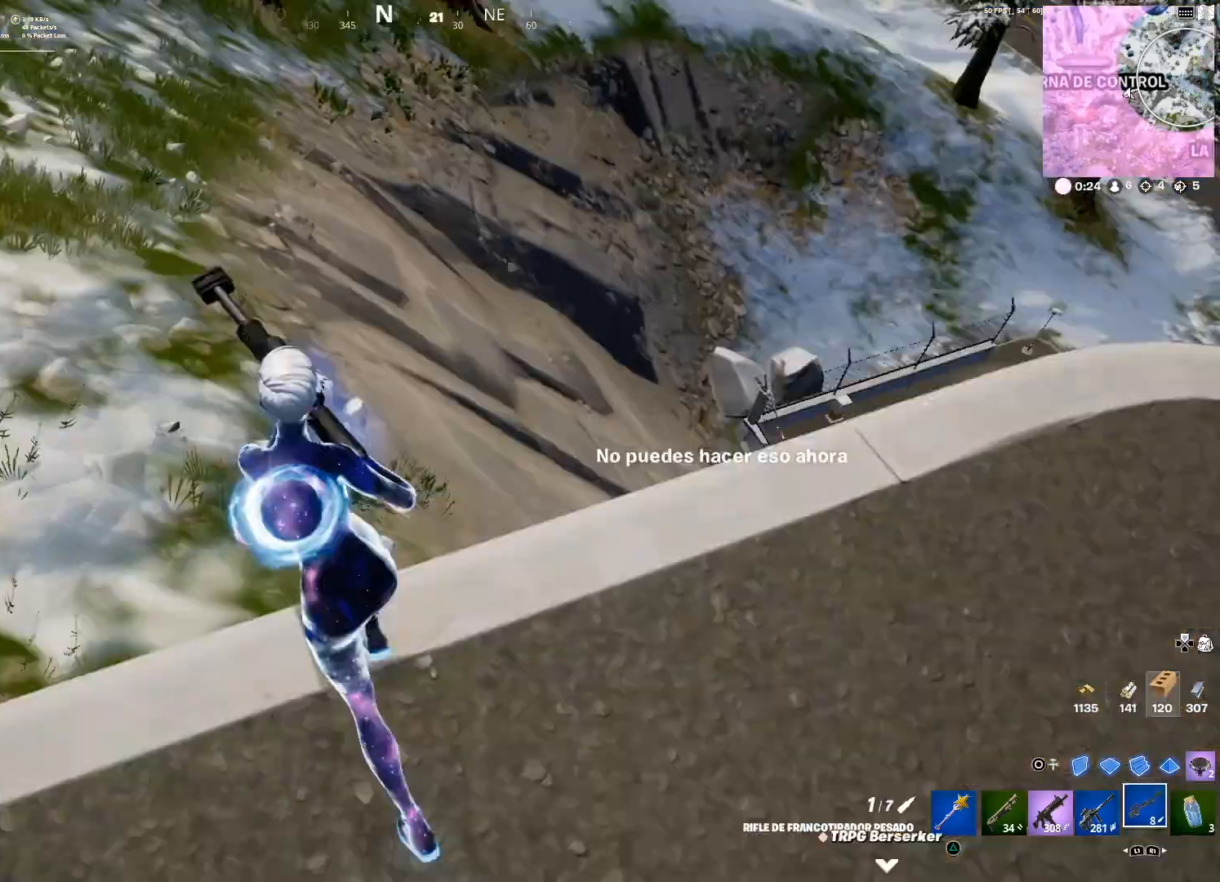
{"buttons": [], "left_stick": "left", "right_stick": "left", "events": [[134, "right_stick", "right"], [334, "left_stick", "left"], [400, "right_stick", "center"], [501, "right_stick", "left"]]}
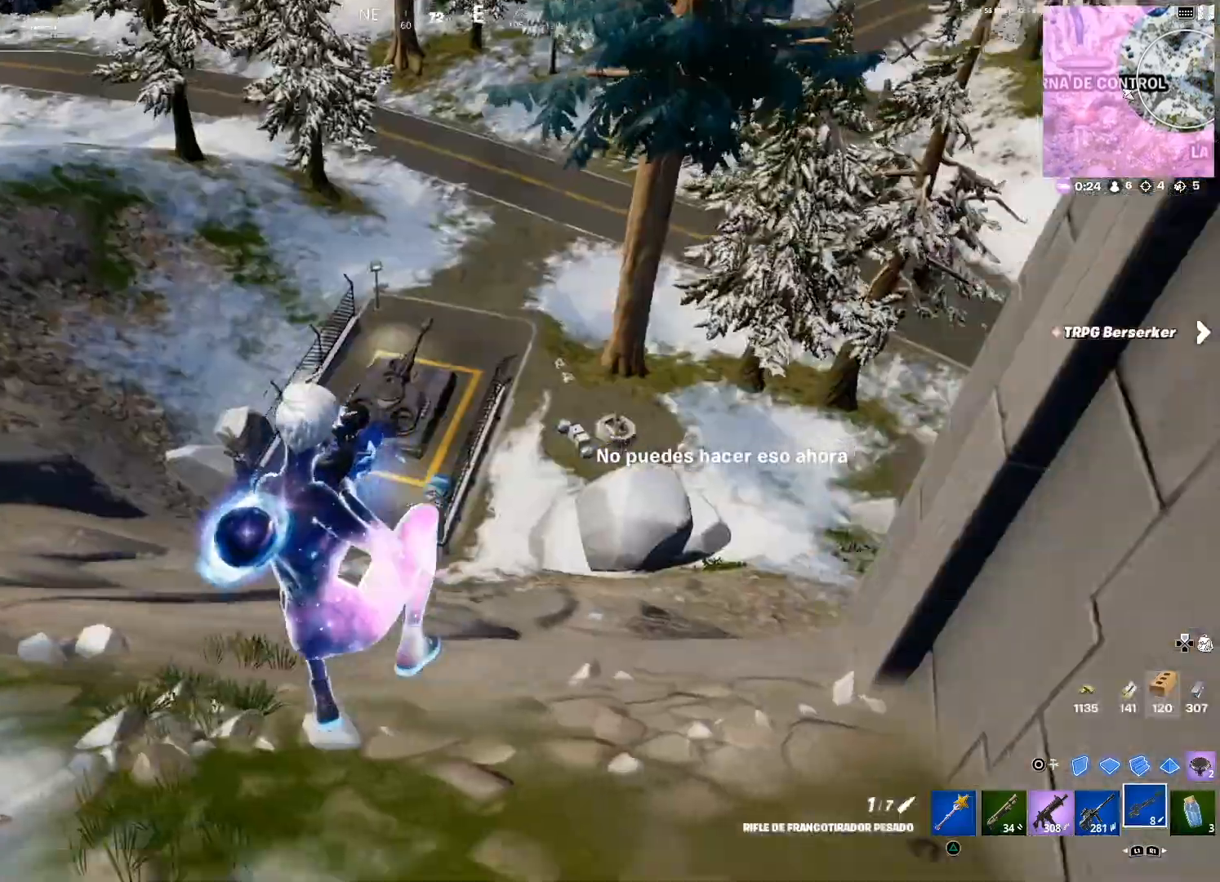
{"buttons": [], "left_stick": "left", "right_stick": "up-right", "events": [[200, "right_stick", "center"], [400, "right_stick", "up-right"]]}
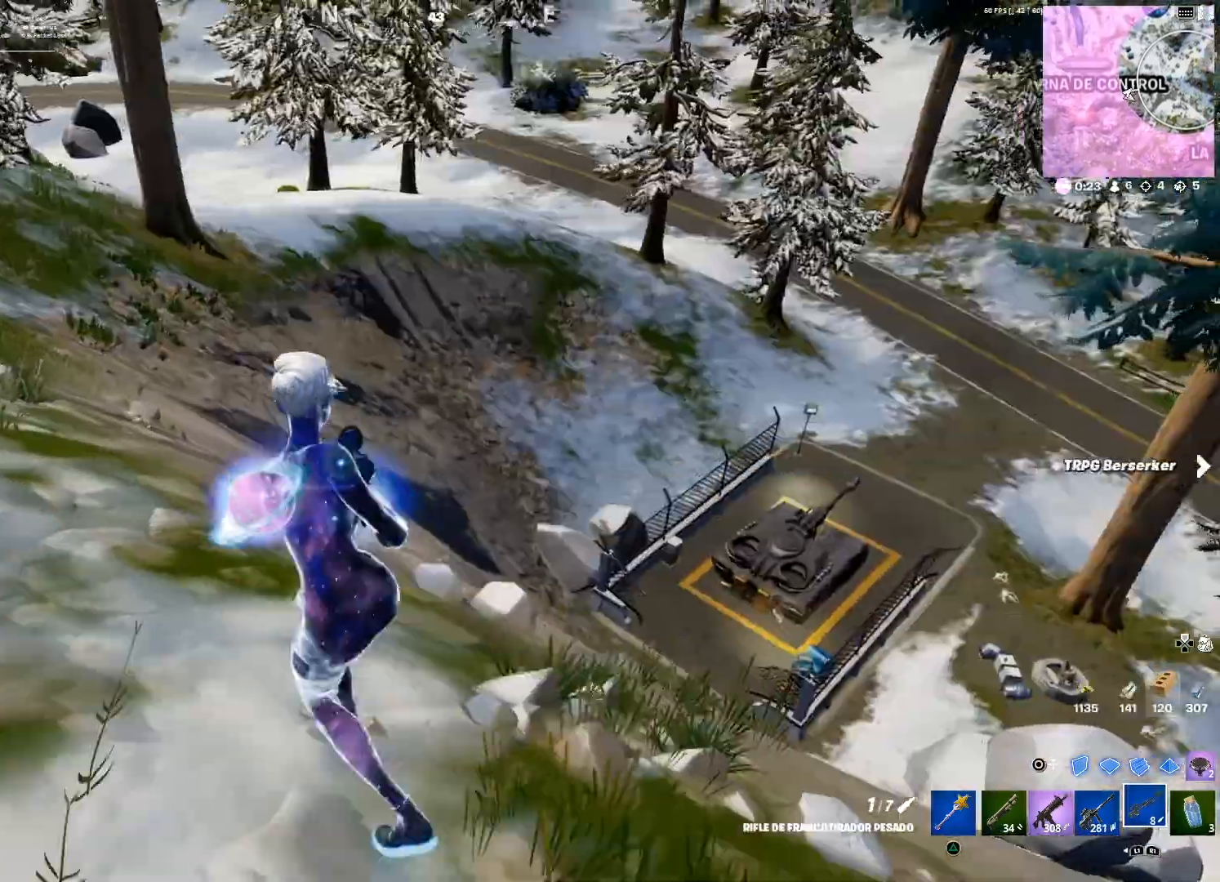
{"buttons": [], "left_stick": "left", "right_stick": "center", "events": [[134, "right_stick", "center"], [167, "CROSS", "down"], [300, "CROSS", "up"], [300, "left_stick", "center"], [367, "SQUARE", "down"], [501, "SQUARE", "up"], [501, "left_stick", "left"]]}
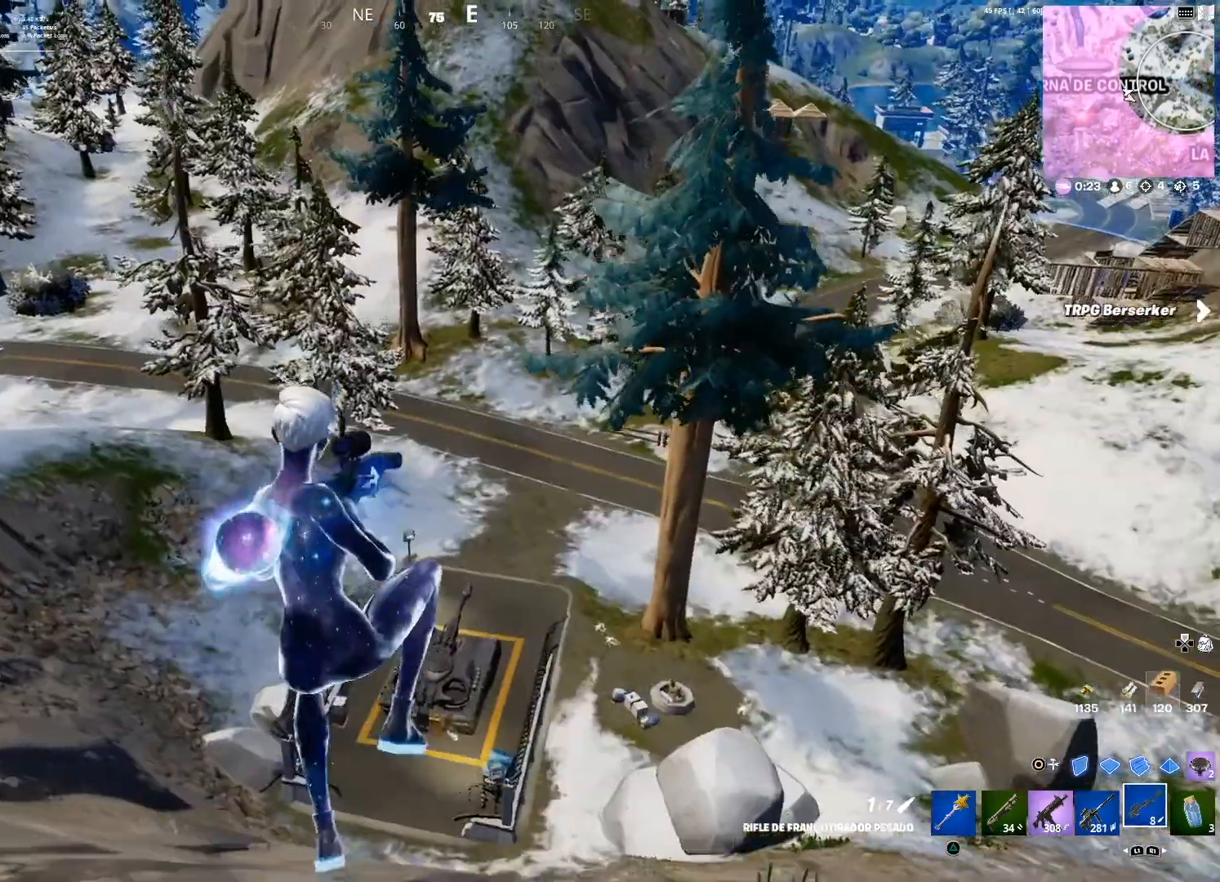
{"buttons": [], "left_stick": "right", "right_stick": "center", "events": [[166, "left_stick", "down-left"], [233, "right_stick", "up-right"], [333, "left_stick", "down-right"], [400, "right_stick", "center"], [467, "left_stick", "right"]]}
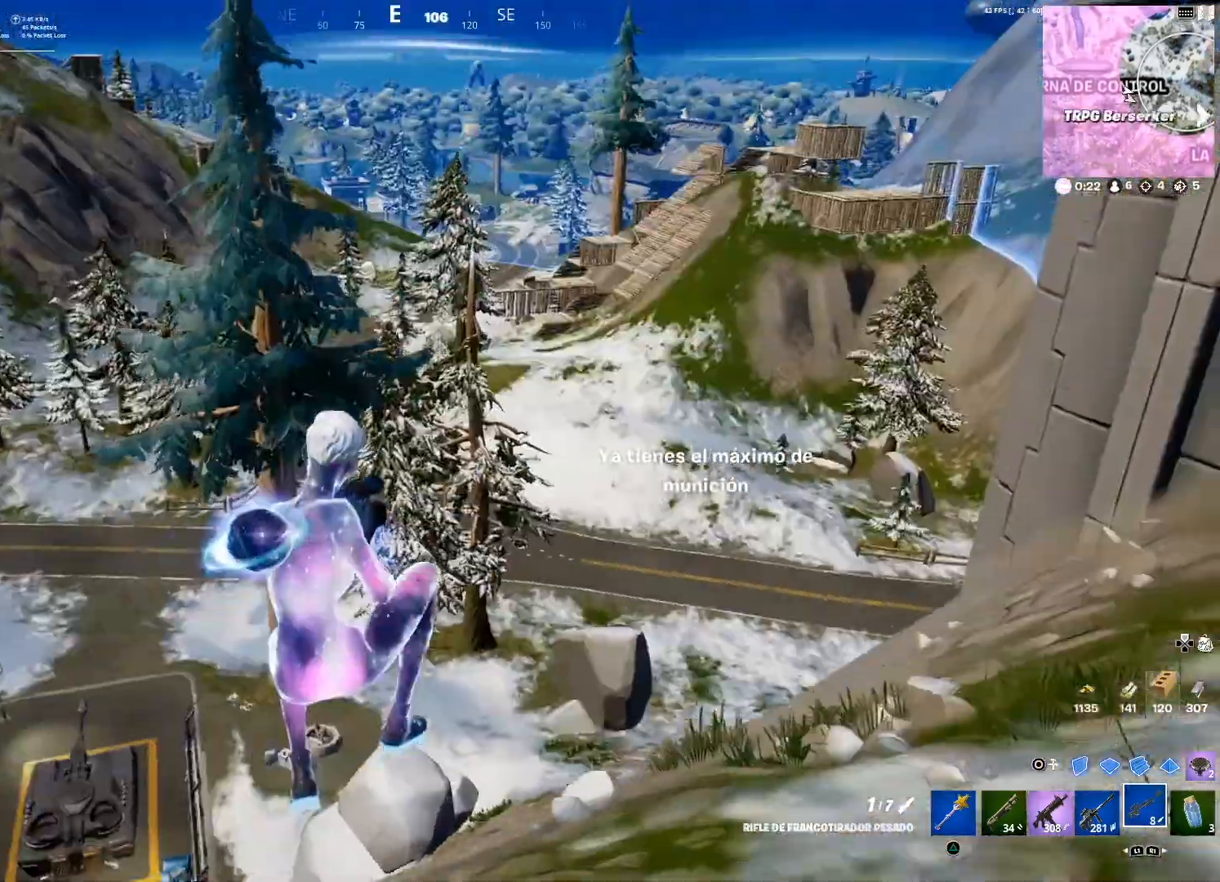
{"buttons": ["L2"], "left_stick": "right", "right_stick": "center", "events": [[200, "L2", "down"], [267, "right_stick", "up-right"], [367, "right_stick", "center"]]}
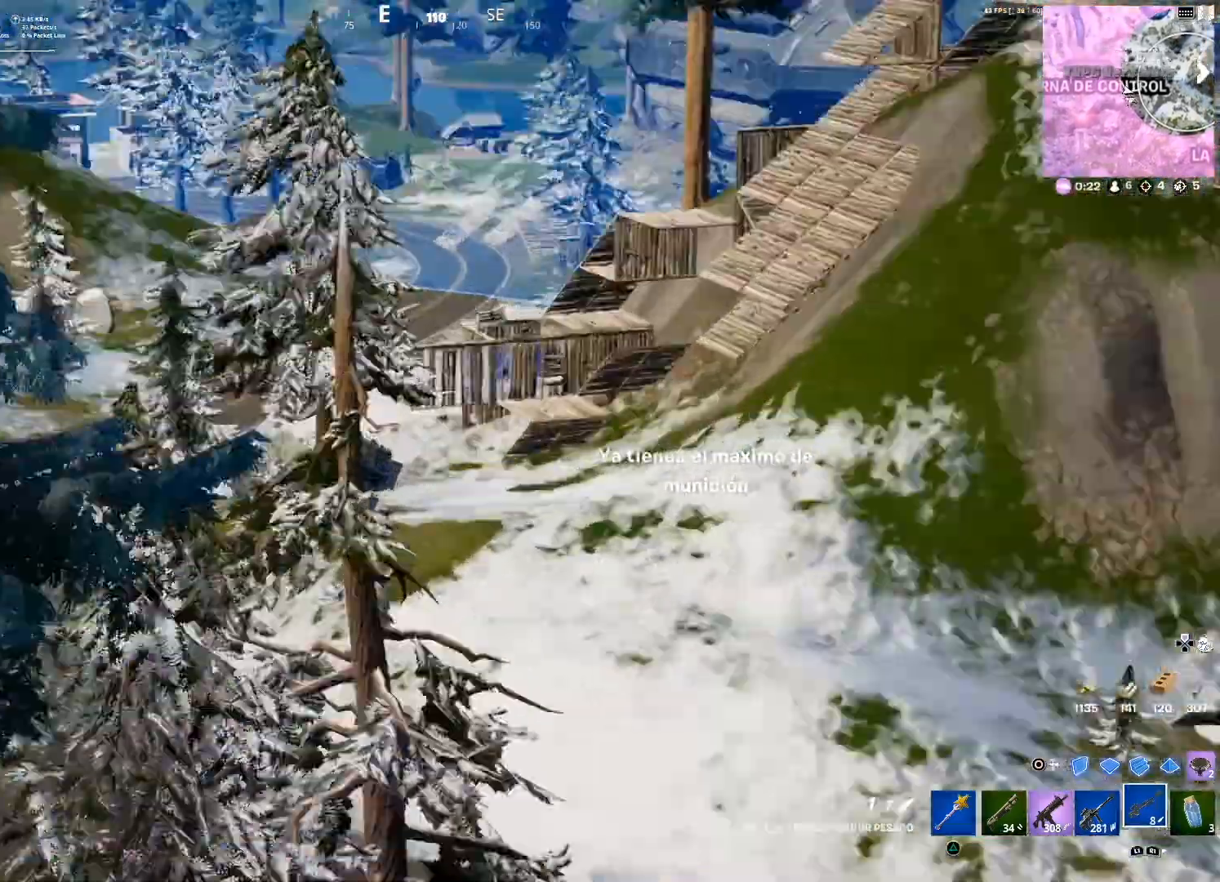
{"buttons": ["L2"], "left_stick": "down-right", "right_stick": "up-right", "events": [[33, "right_stick", "up-right"], [166, "right_stick", "center"], [267, "left_stick", "down-right"], [400, "right_stick", "up-right"]]}
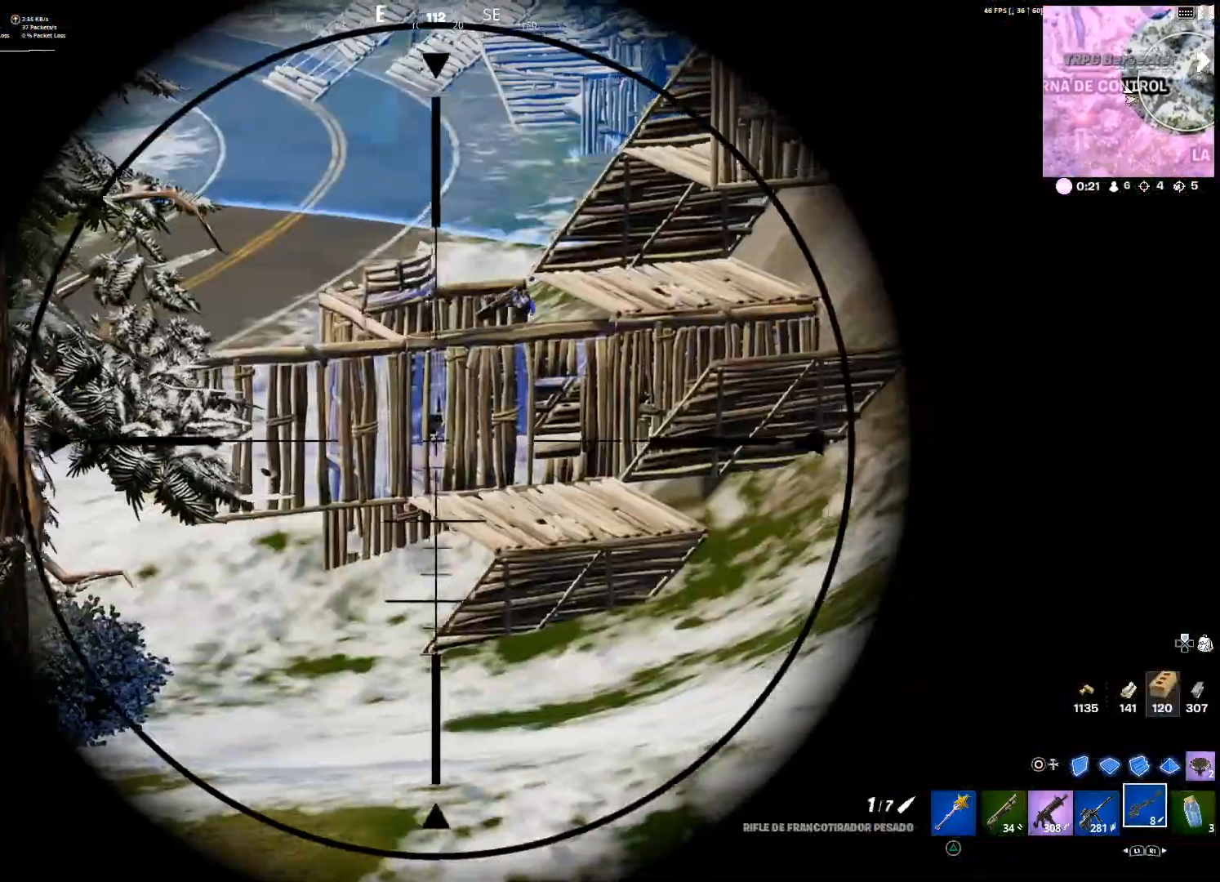
{"buttons": ["L2"], "left_stick": "down-right", "right_stick": "center", "events": [[33, "right_stick", "center"]]}
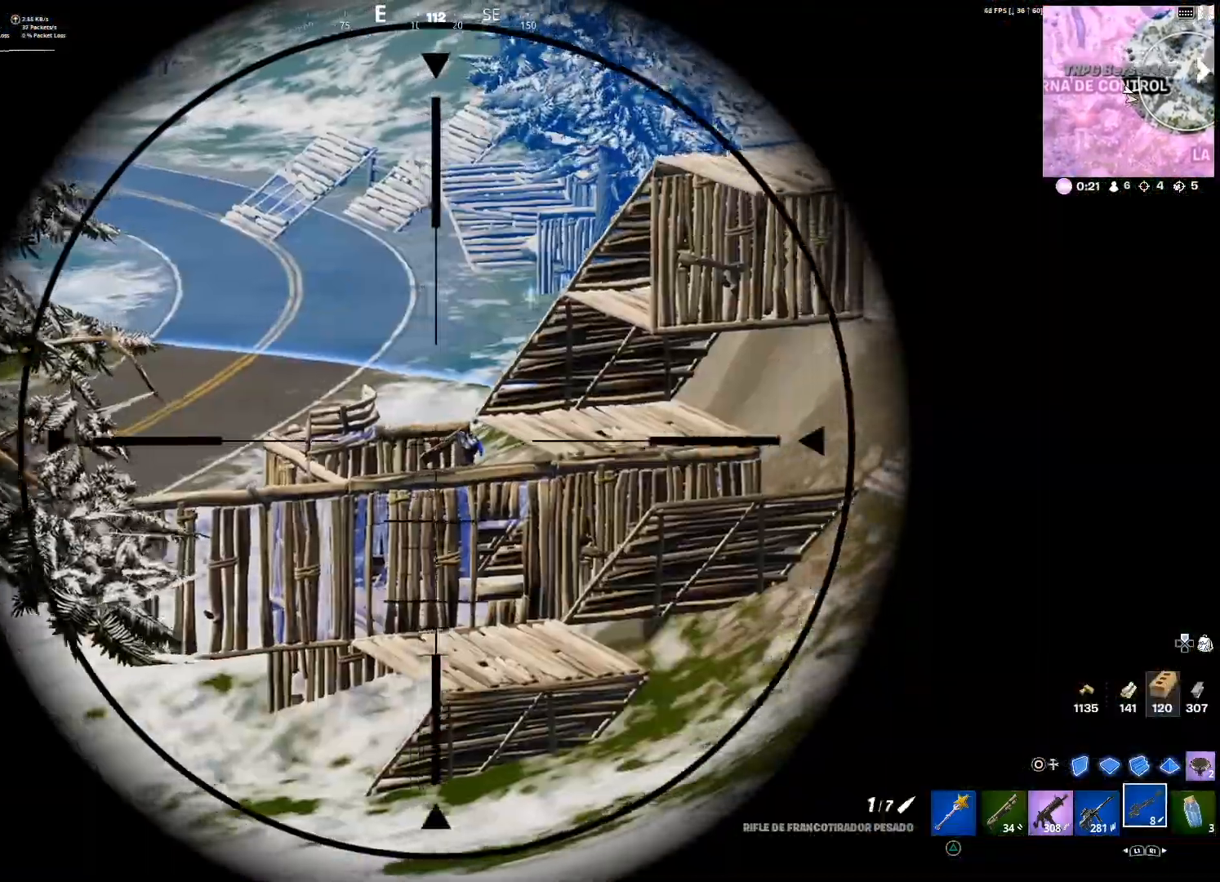
{"buttons": ["L2"], "left_stick": "left", "right_stick": "center", "events": [[33, "right_stick", "right"], [100, "right_stick", "center"], [133, "L2", "up"], [133, "R2", "down"], [200, "CIRCLE", "down"], [200, "left_stick", "left"], [233, "R2", "up"], [266, "CIRCLE", "up"], [300, "L2", "down"]]}
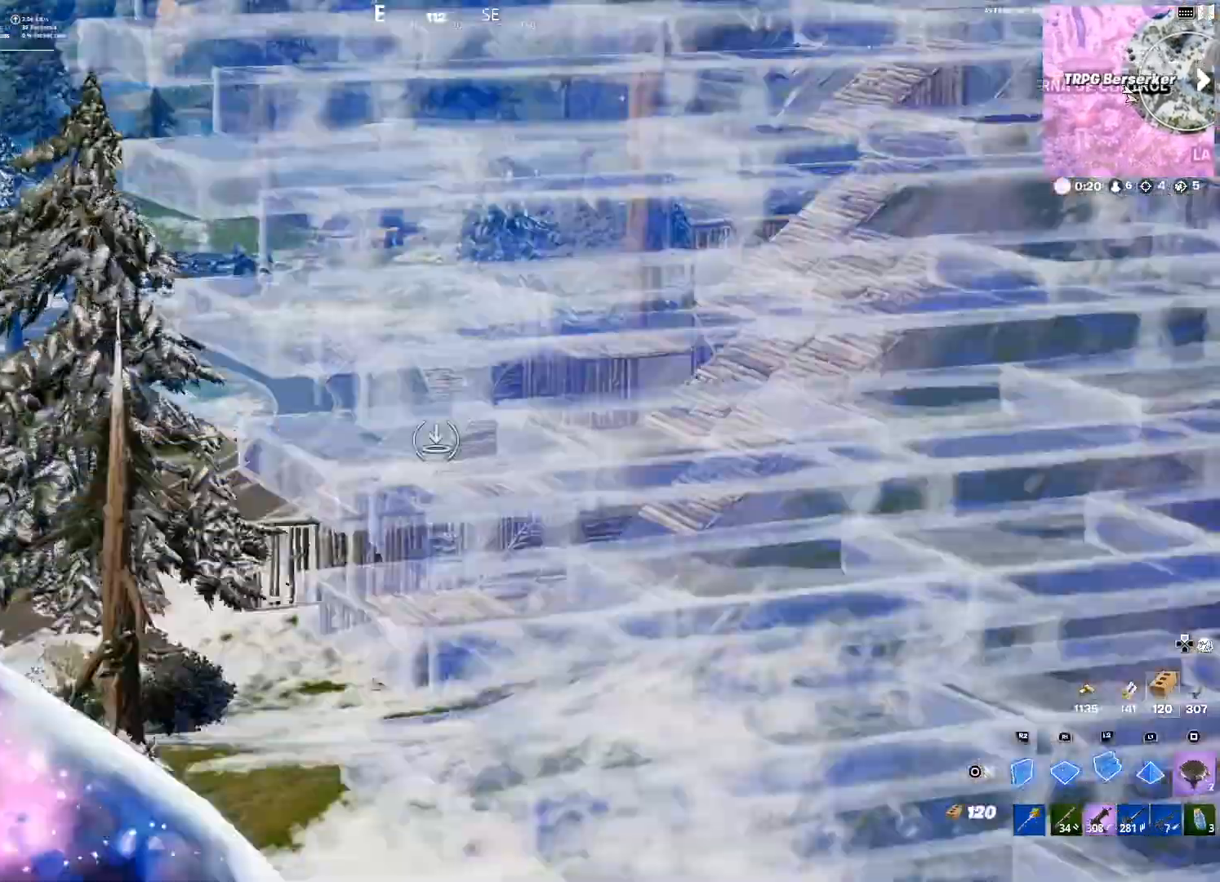
{"buttons": [], "left_stick": "left", "right_stick": "center", "events": [[33, "CIRCLE", "down"], [167, "CIRCLE", "up"], [234, "right_stick", "down-left"], [334, "right_stick", "center"], [434, "L2", "up"]]}
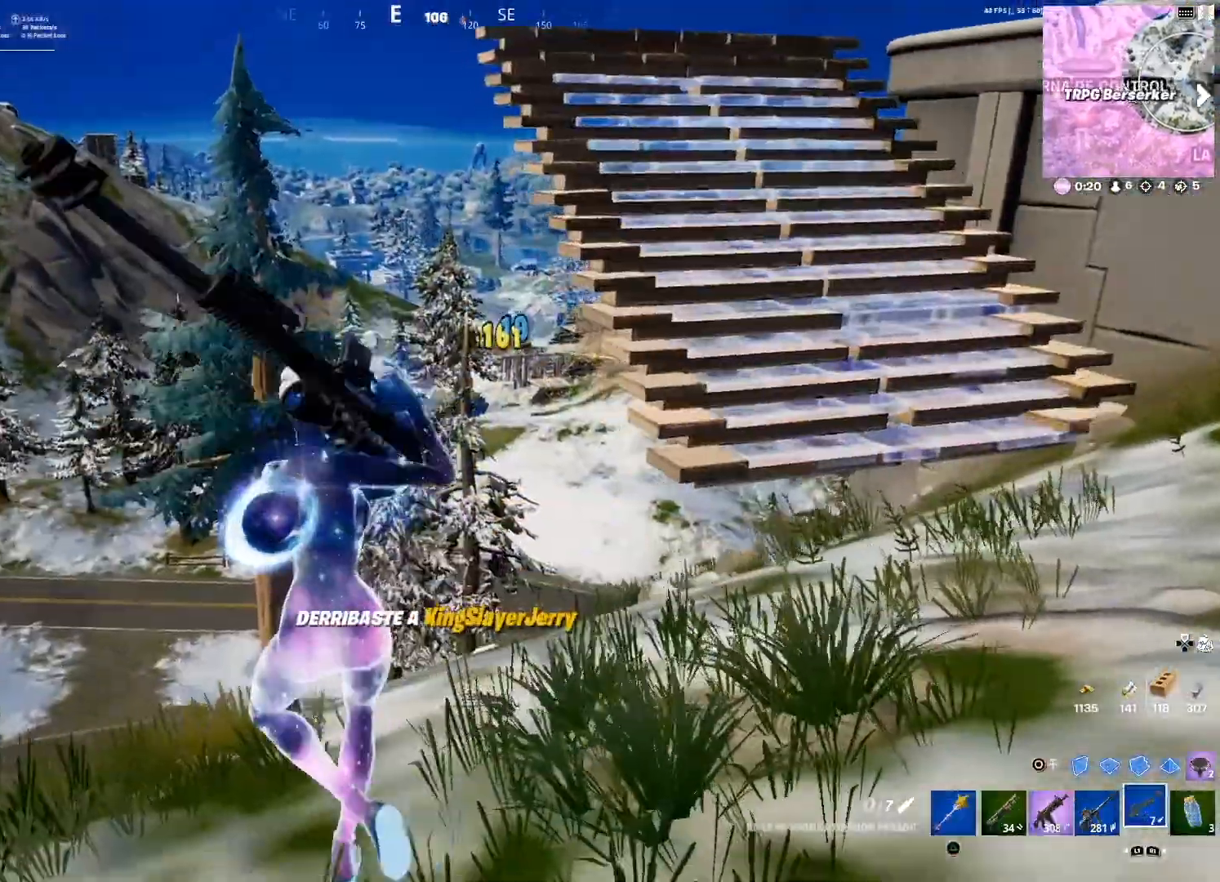
{"buttons": [], "left_stick": "left", "right_stick": "center", "events": [[166, "CROSS", "down"], [267, "CROSS", "up"], [400, "CIRCLE", "down"], [433, "CIRCLE", "up"]]}
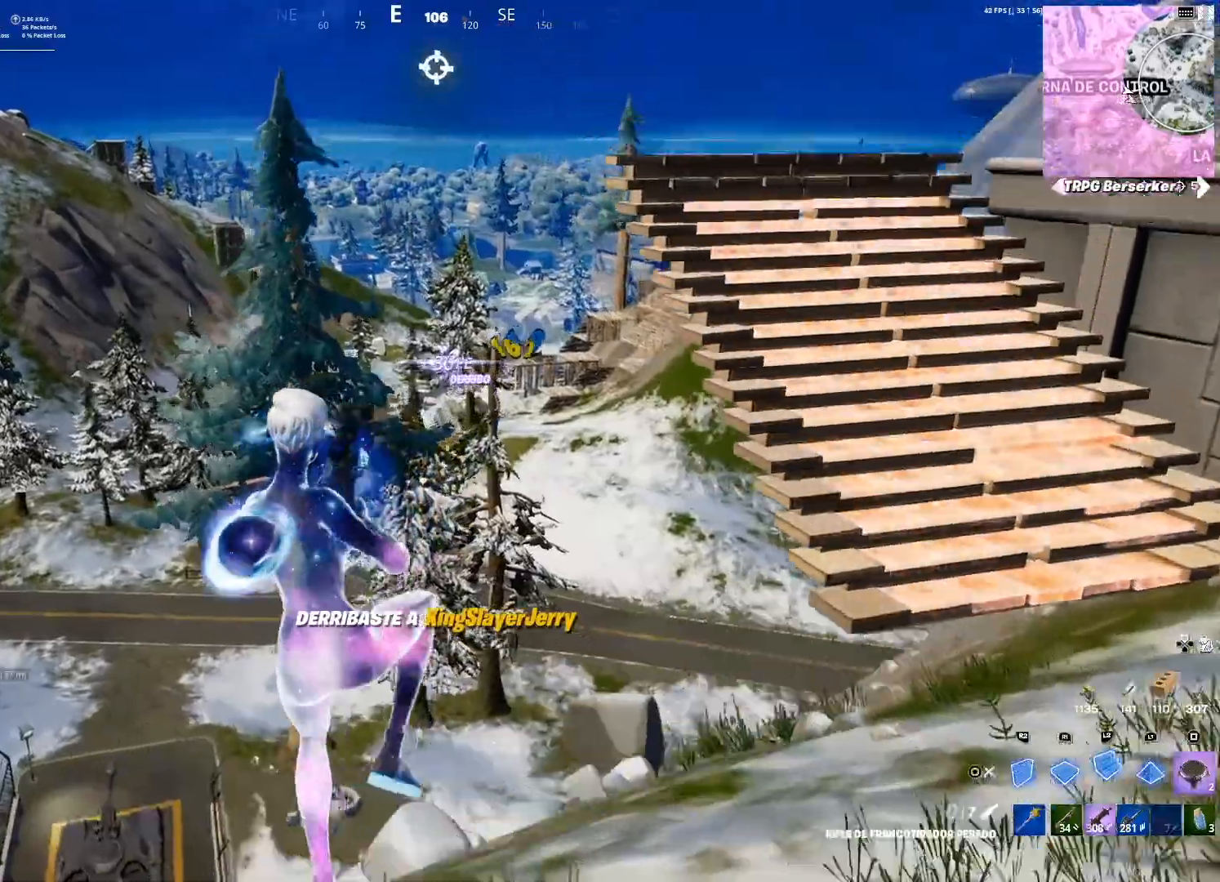
{"buttons": ["R2"], "left_stick": "right", "right_stick": "center", "events": [[100, "R2", "down"], [200, "left_stick", "center"], [334, "left_stick", "right"]]}
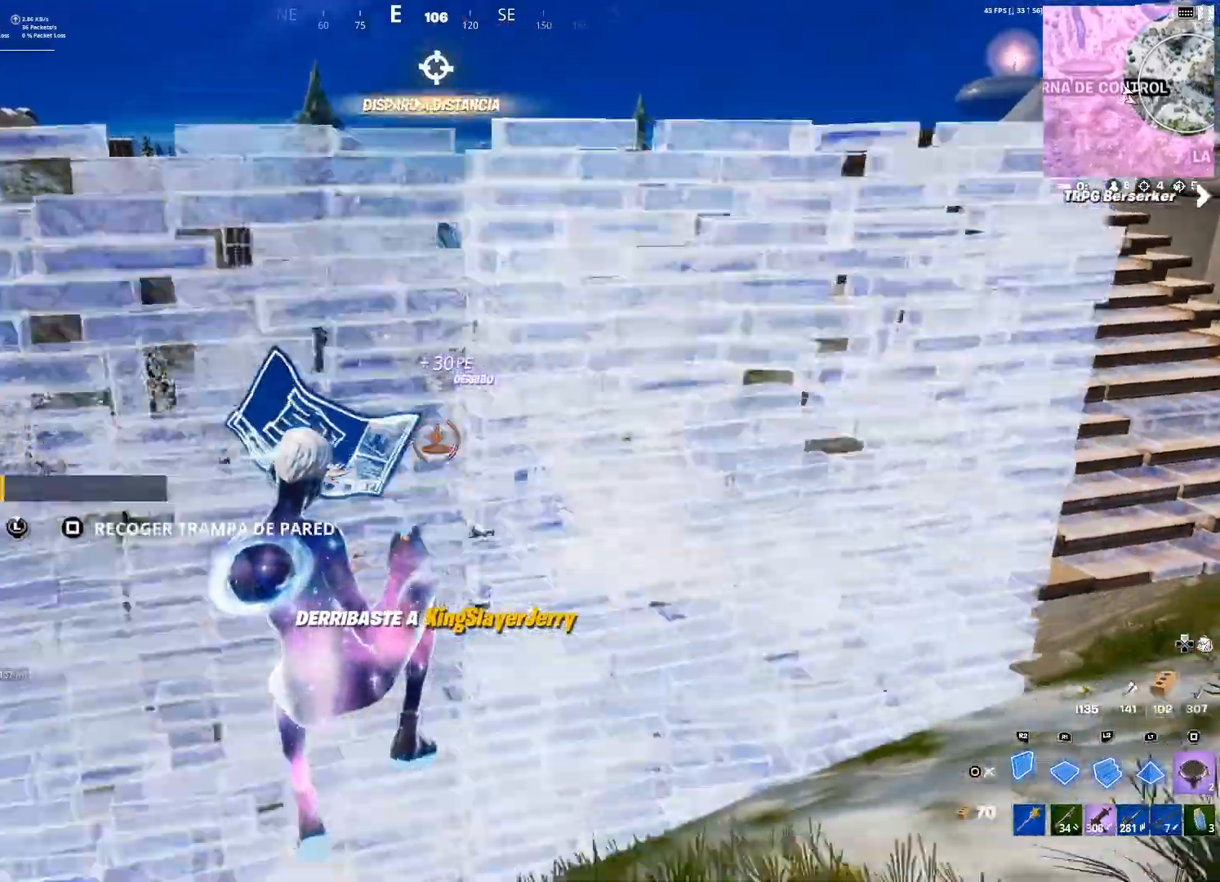
{"buttons": [], "left_stick": "down-left", "right_stick": "down-left", "events": [[66, "R2", "up"], [267, "left_stick", "down-right"], [367, "CROSS", "down"], [400, "left_stick", "down-left"], [433, "CROSS", "up"], [500, "right_stick", "down-left"]]}
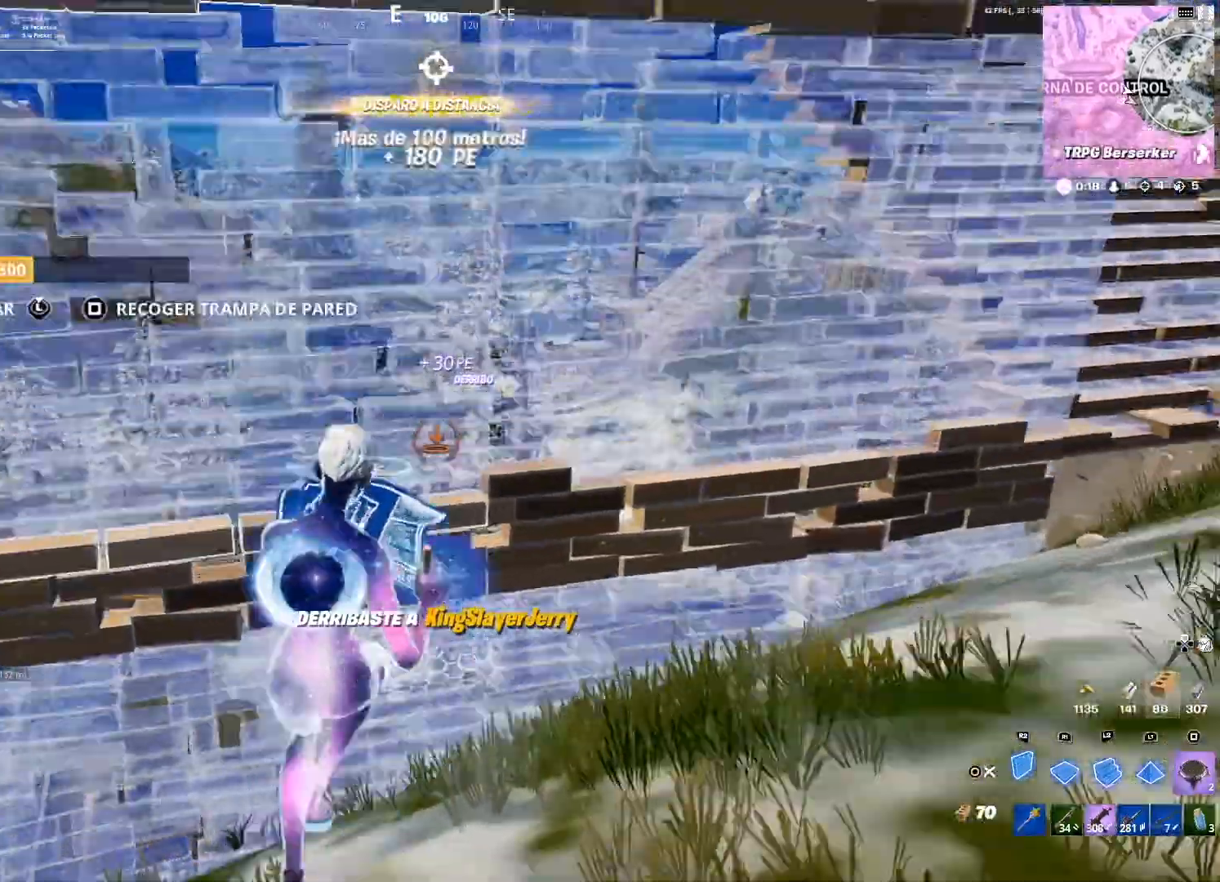
{"buttons": ["L2"], "left_stick": "up-left", "right_stick": "up", "events": [[100, "left_stick", "left"], [100, "right_stick", "center"], [167, "R1", "down"], [200, "left_stick", "up-left"], [334, "R1", "up"], [434, "L2", "down"], [434, "right_stick", "up"]]}
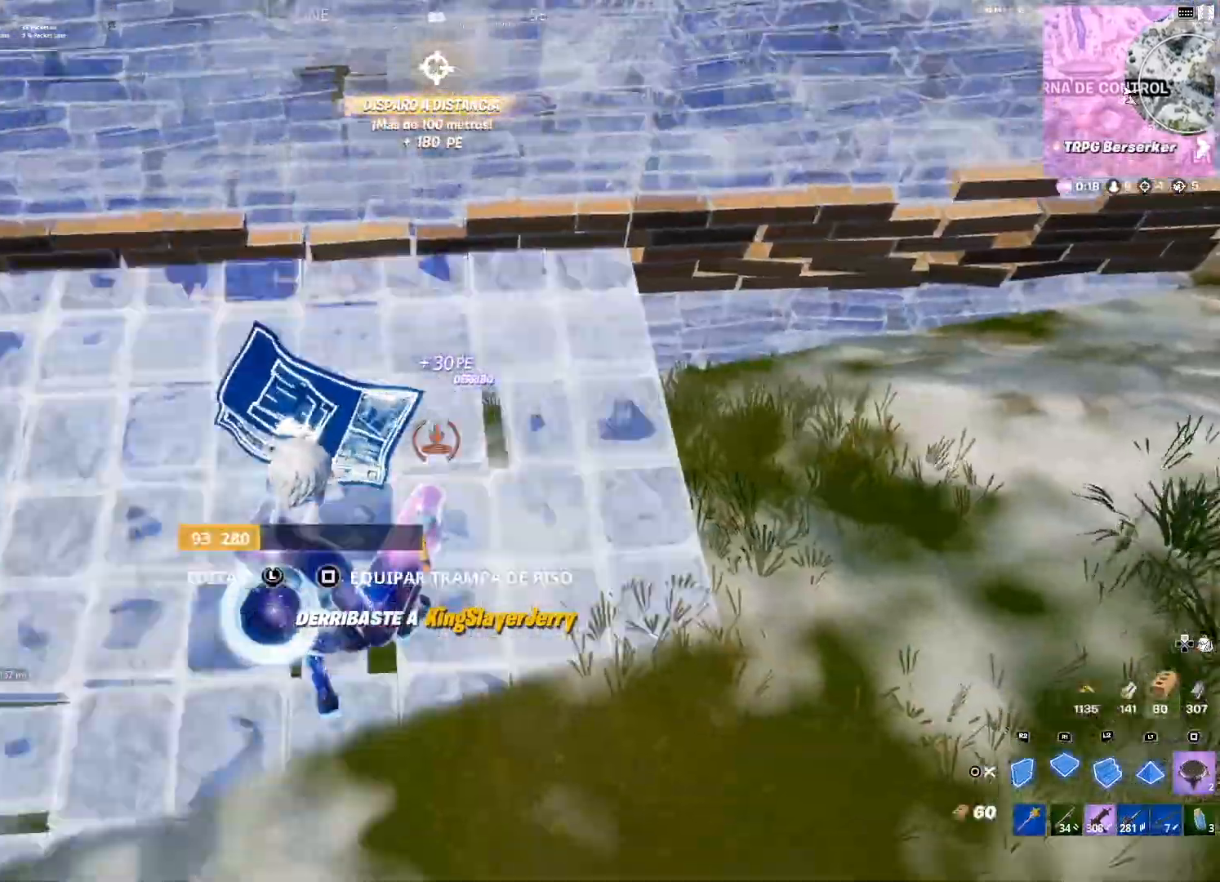
{"buttons": [], "left_stick": "up", "right_stick": "down-right"}
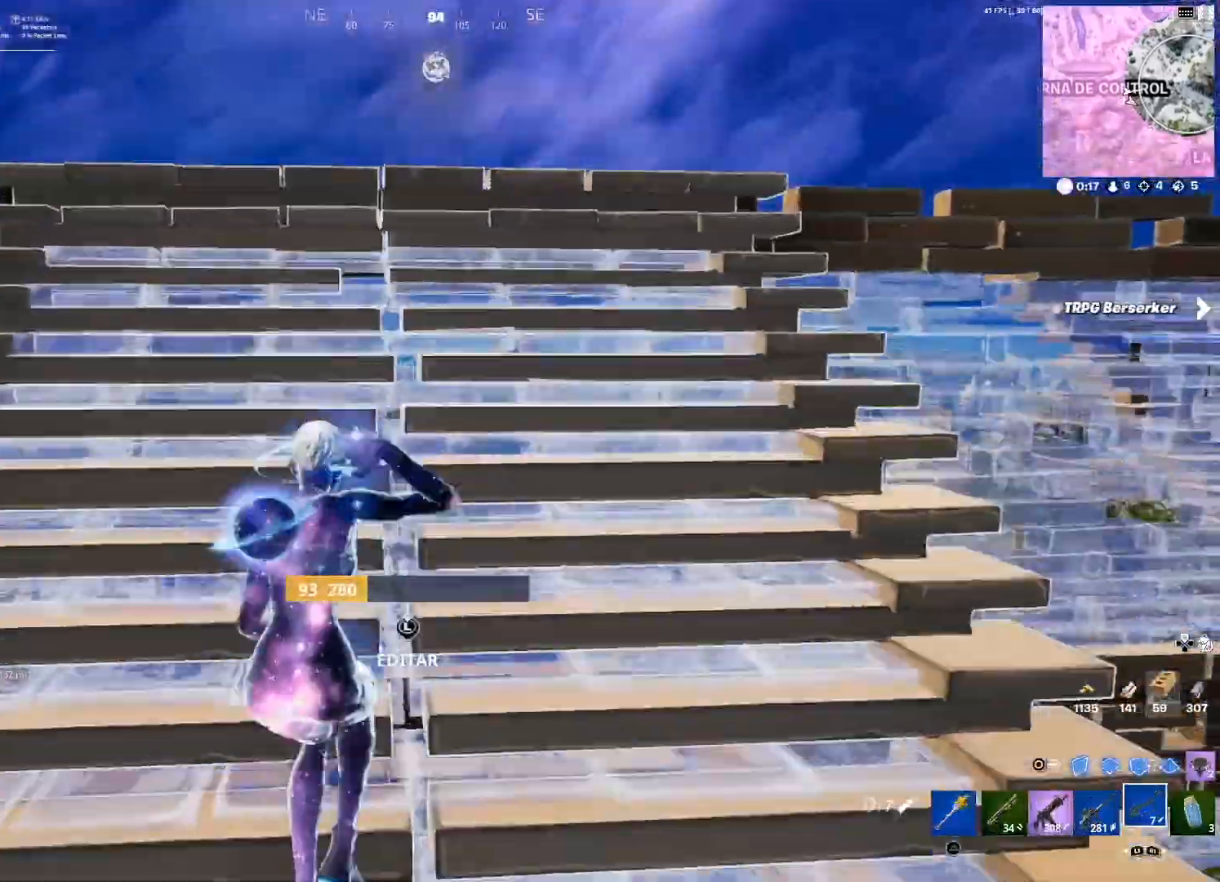
{"buttons": ["CIRCLE"], "left_stick": "up-left", "right_stick": "center", "events": [[33, "right_stick", "center"], [100, "left_stick", "up-left"], [334, "CIRCLE", "down"]]}
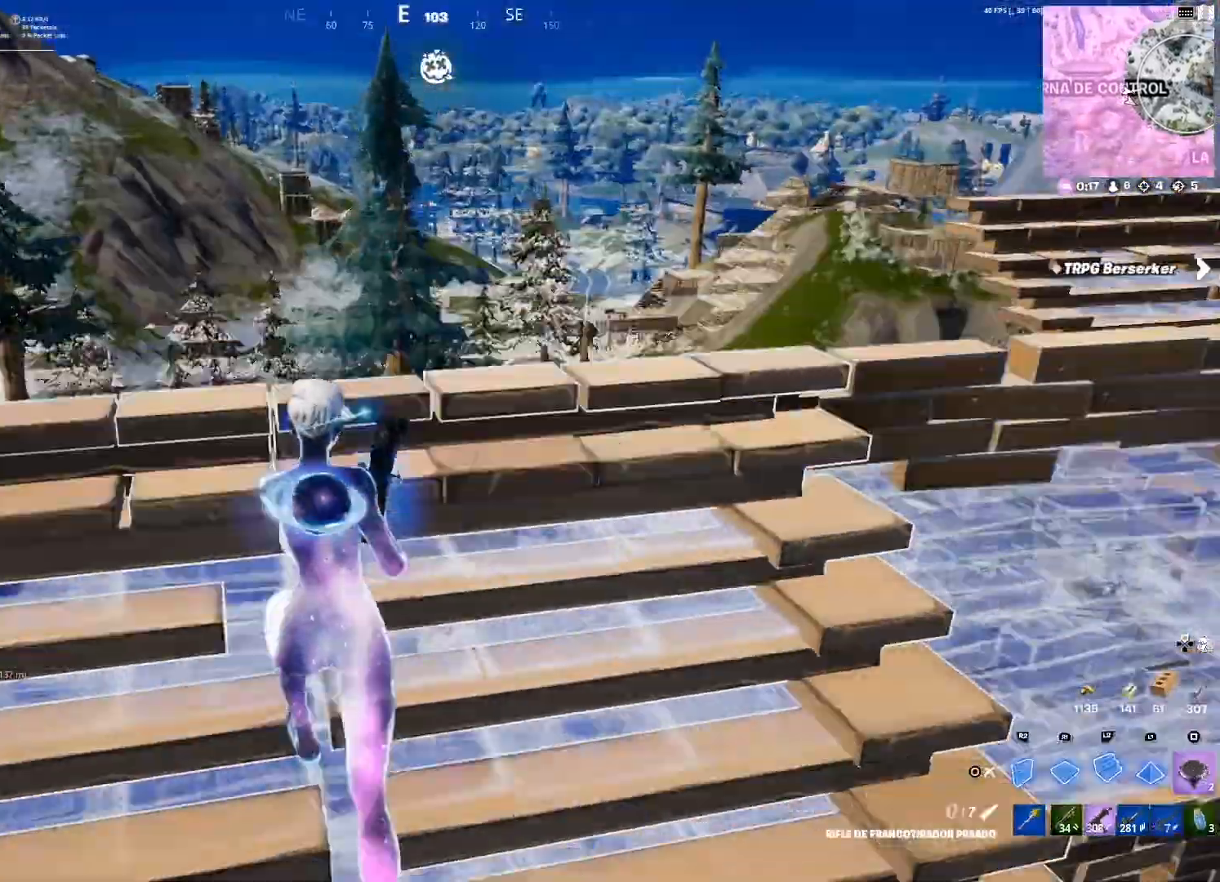
{"buttons": ["L1"], "left_stick": "right", "right_stick": "up-right", "events": [[66, "CIRCLE", "up"], [66, "R1", "down"], [66, "left_stick", "up-right"], [133, "CIRCLE", "down"], [200, "left_stick", "right"], [267, "CIRCLE", "up"], [267, "R1", "up"], [400, "L1", "down"], [400, "right_stick", "up-right"]]}
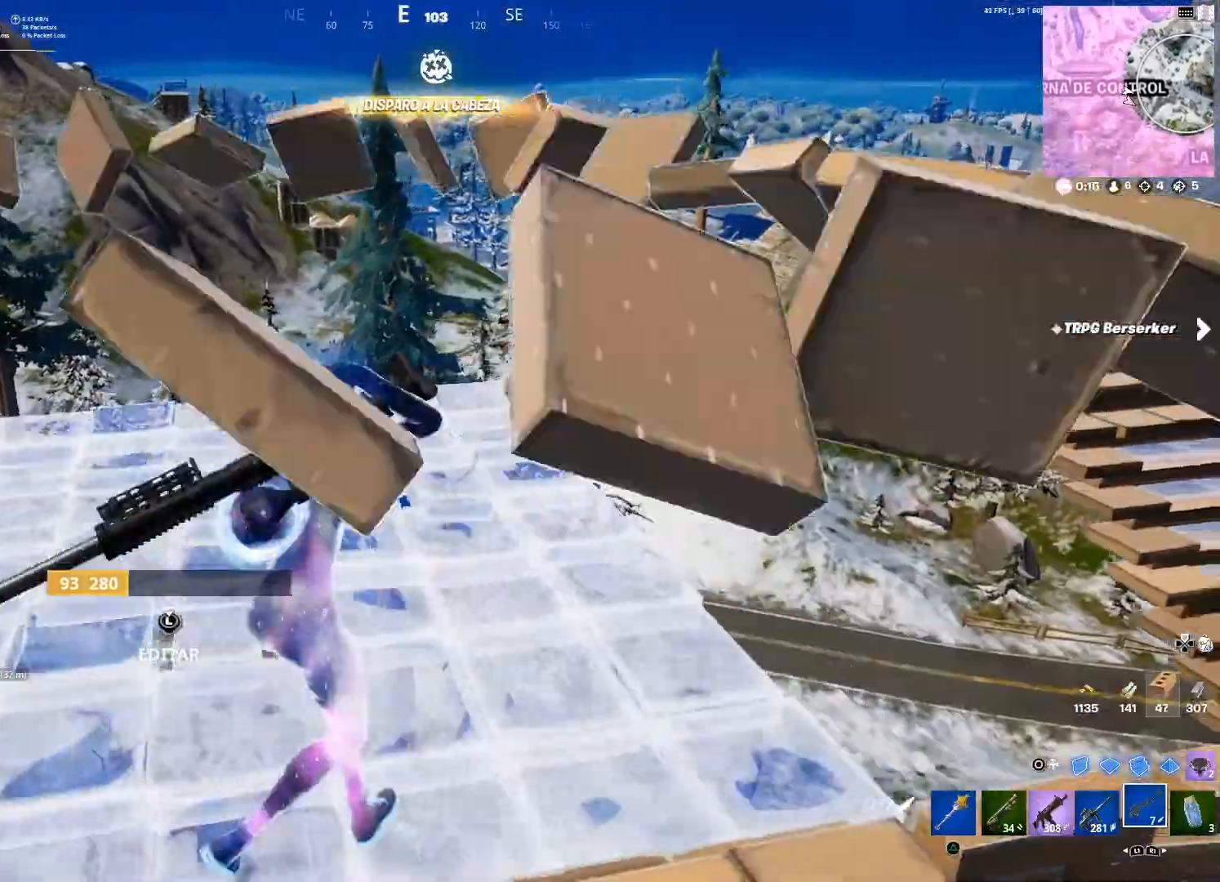
{"buttons": ["L2"], "left_stick": "up", "right_stick": "center", "events": [[33, "L1", "up"], [33, "left_stick", "down-right"], [33, "right_stick", "center"], [334, "R3", "down"], [334, "left_stick", "up"], [400, "L2", "down"], [467, "R3", "up"]]}
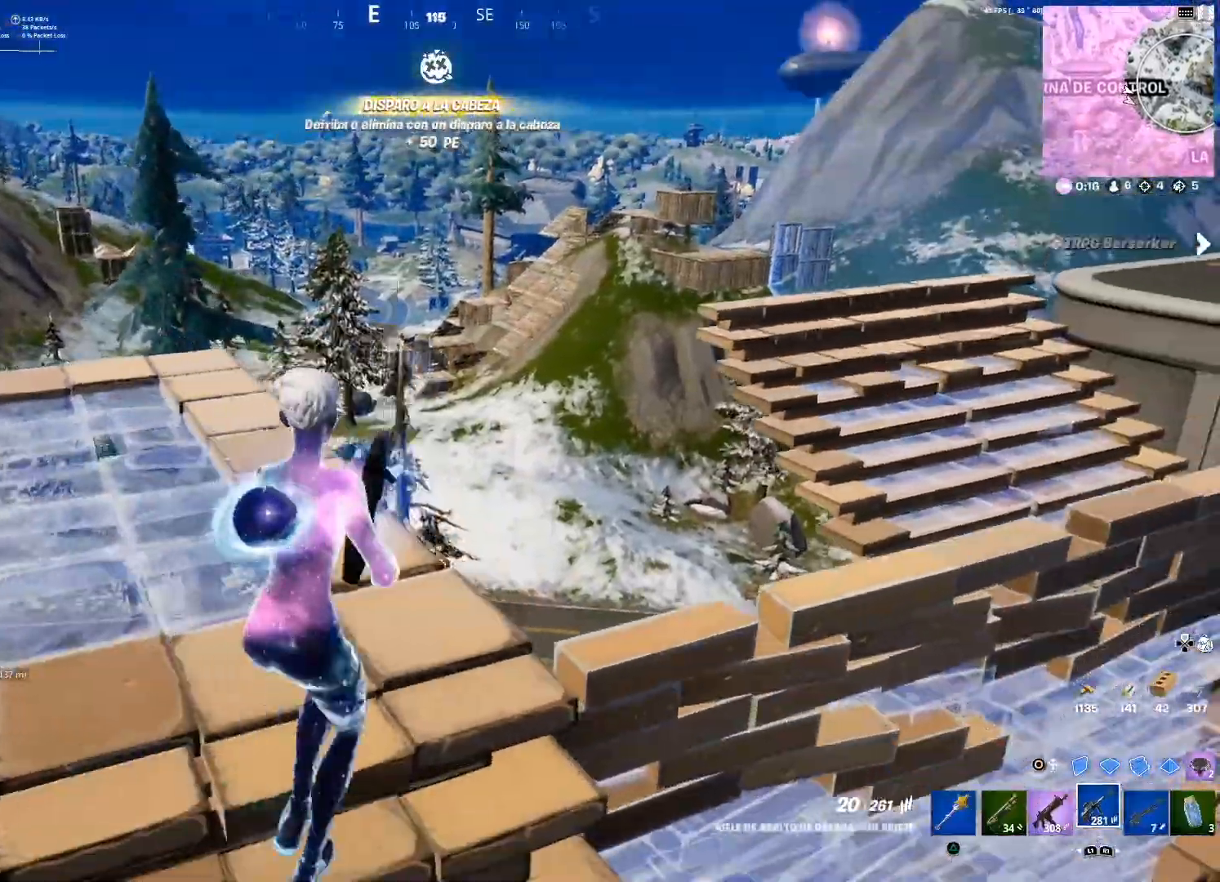
{"buttons": ["L2"], "left_stick": "up", "right_stick": "center"}
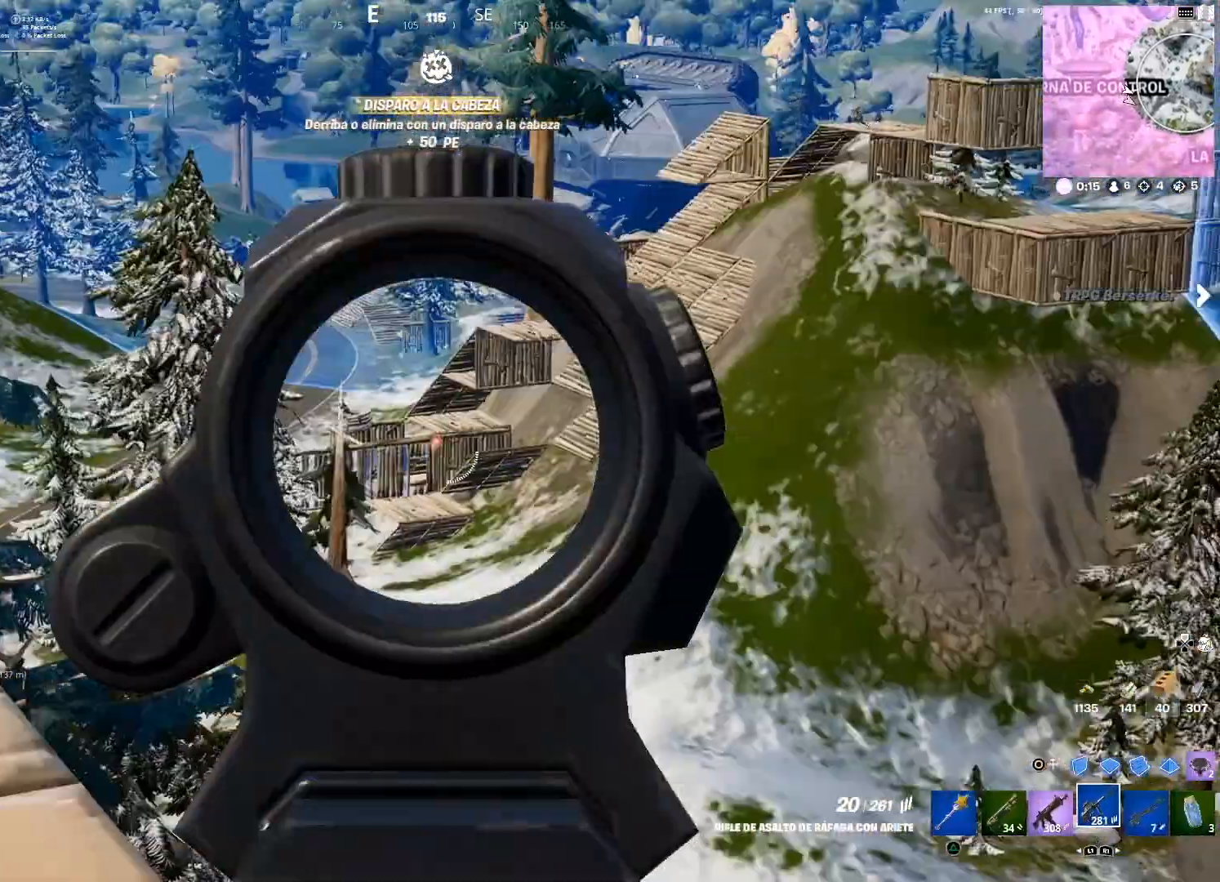
{"buttons": ["L2"], "left_stick": "left", "right_stick": "center", "events": [[167, "left_stick", "left"], [267, "right_stick", "down"], [334, "right_stick", "center"]]}
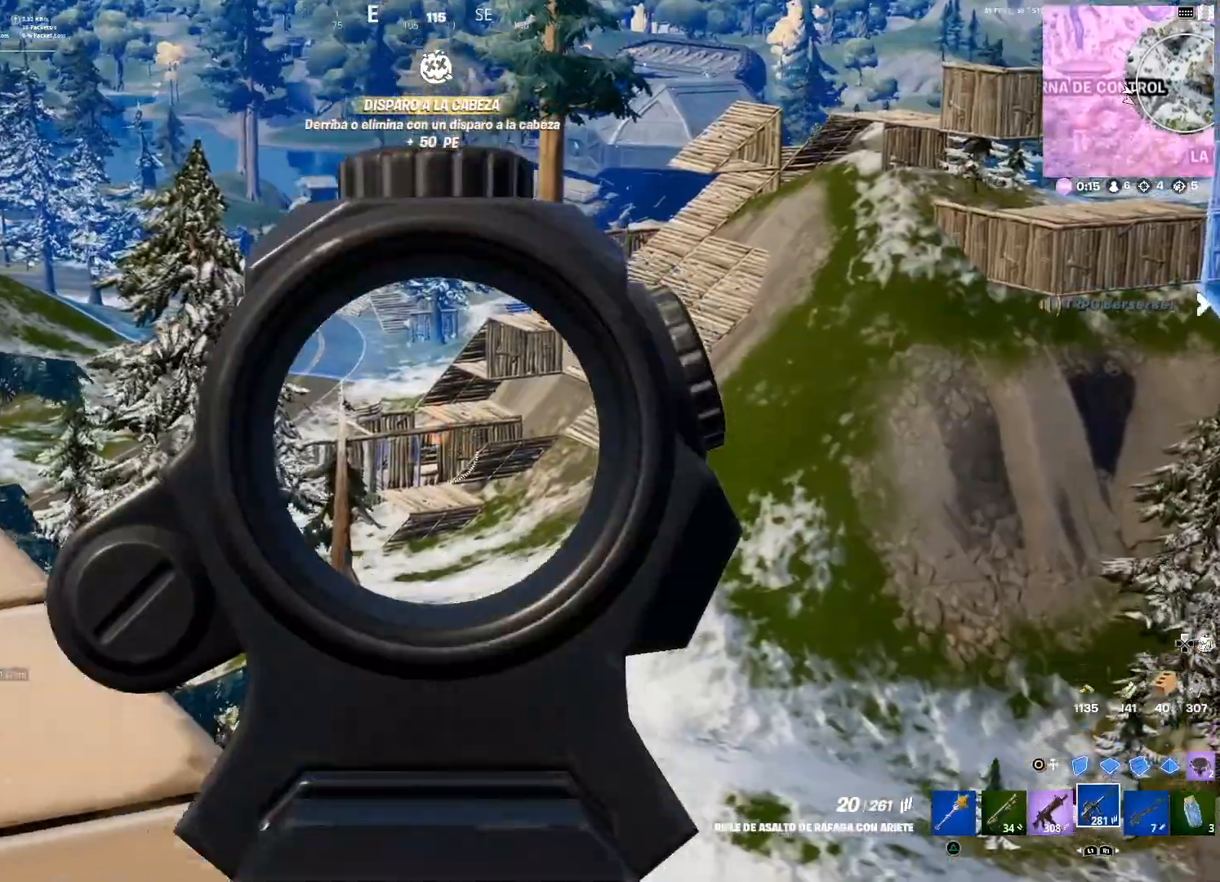
{"buttons": ["L2"], "left_stick": "right", "right_stick": "down-right", "events": [[100, "right_stick", "up-left"], [133, "left_stick", "center"], [166, "right_stick", "center"], [200, "left_stick", "right"], [467, "right_stick", "down-right"]]}
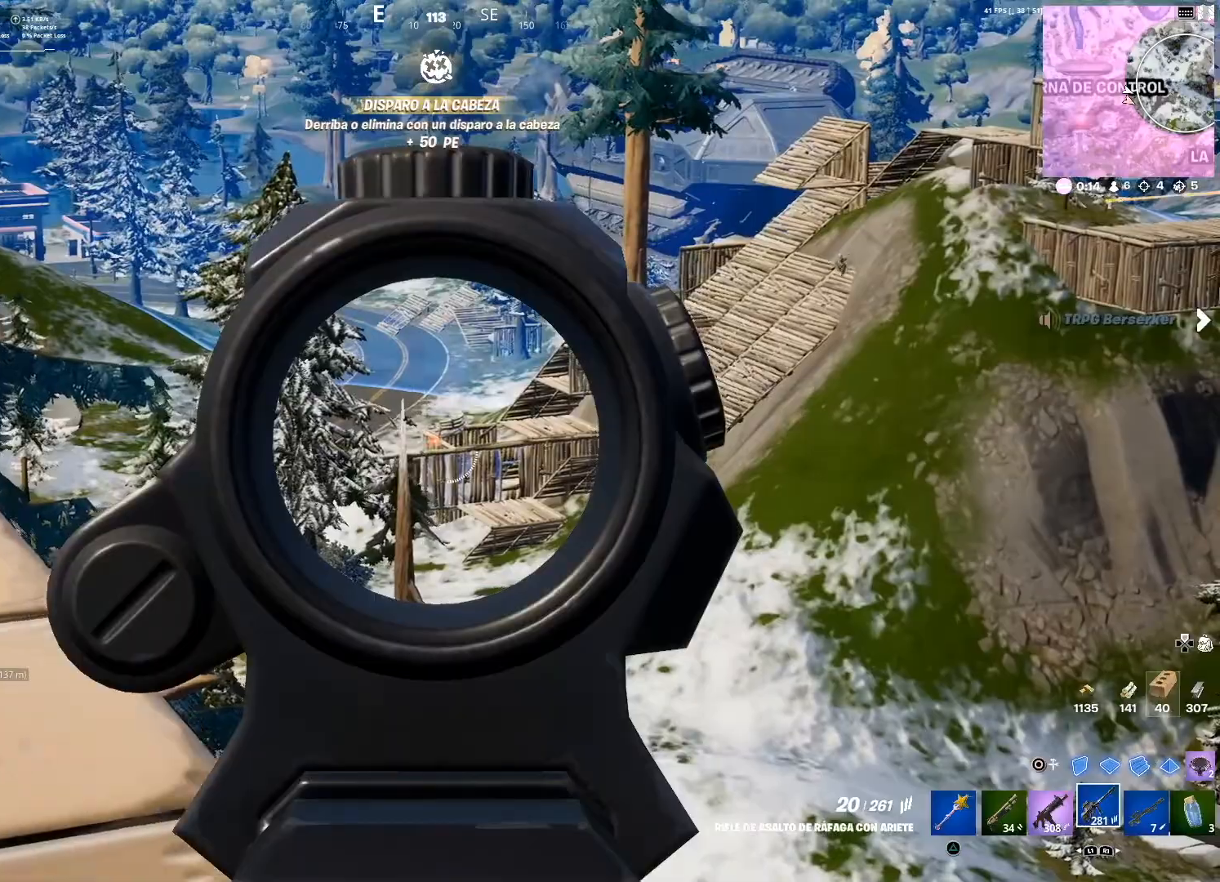
{"buttons": ["L2", "R2"], "left_stick": "center", "right_stick": "center", "events": [[134, "right_stick", "center"], [334, "R2", "down"], [434, "left_stick", "center"]]}